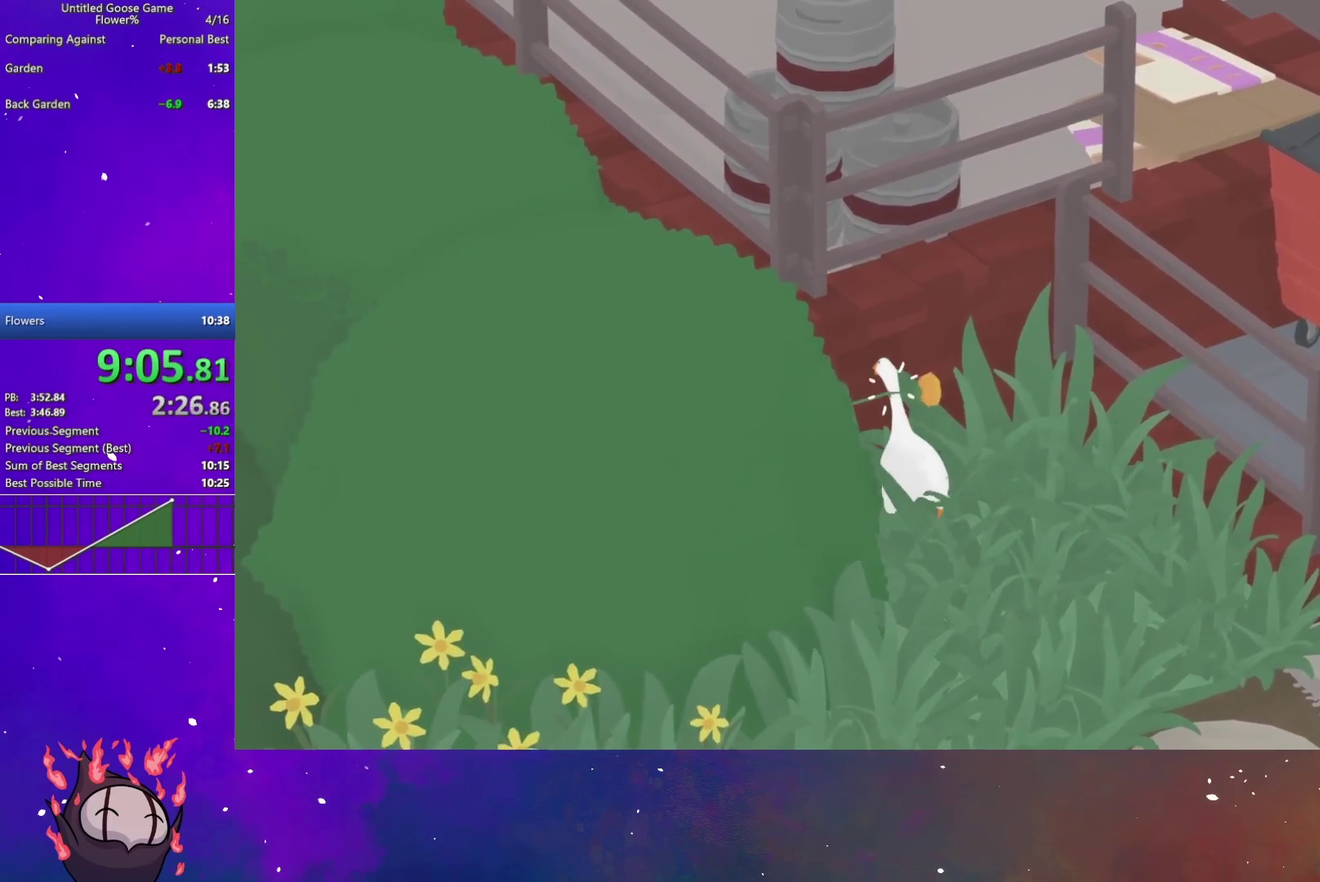
Gameplay with a controller (Xbox layout); each line is a JSON object with the inputs held at the frame after it. "events" lists button and stick changes between this image and that frame as [ms after this image, input, new state], when the widget could be followed in between. This document gives stick clicks only as held states, not as events. Not read: A.
{"buttons": ["L2"], "left_stick": "up-left", "right_stick": "center", "events": [[150, "B", "down"], [250, "B", "up"], [300, "left_stick", "up-left"]]}
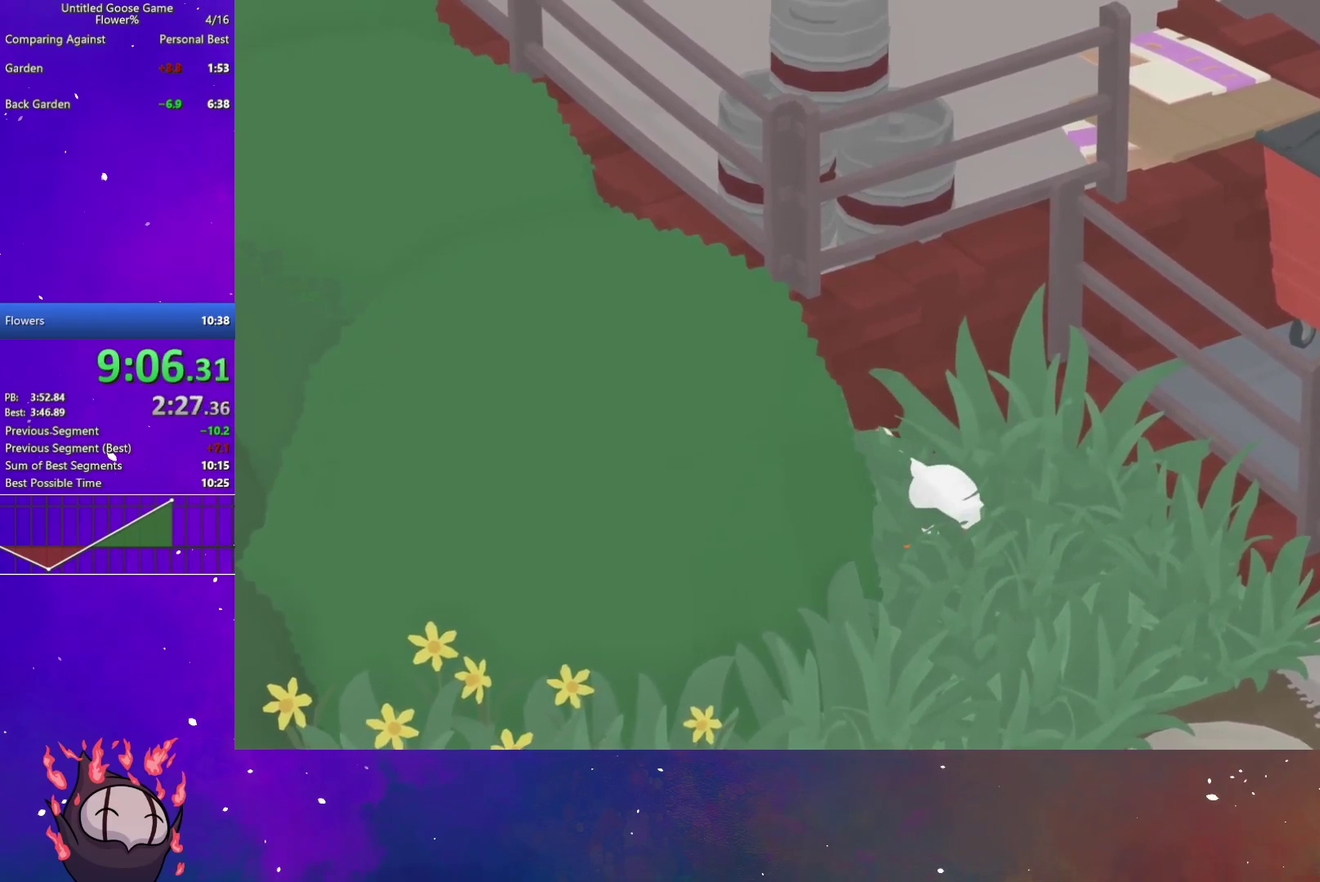
{"buttons": ["B", "L2"], "left_stick": "center", "right_stick": "center"}
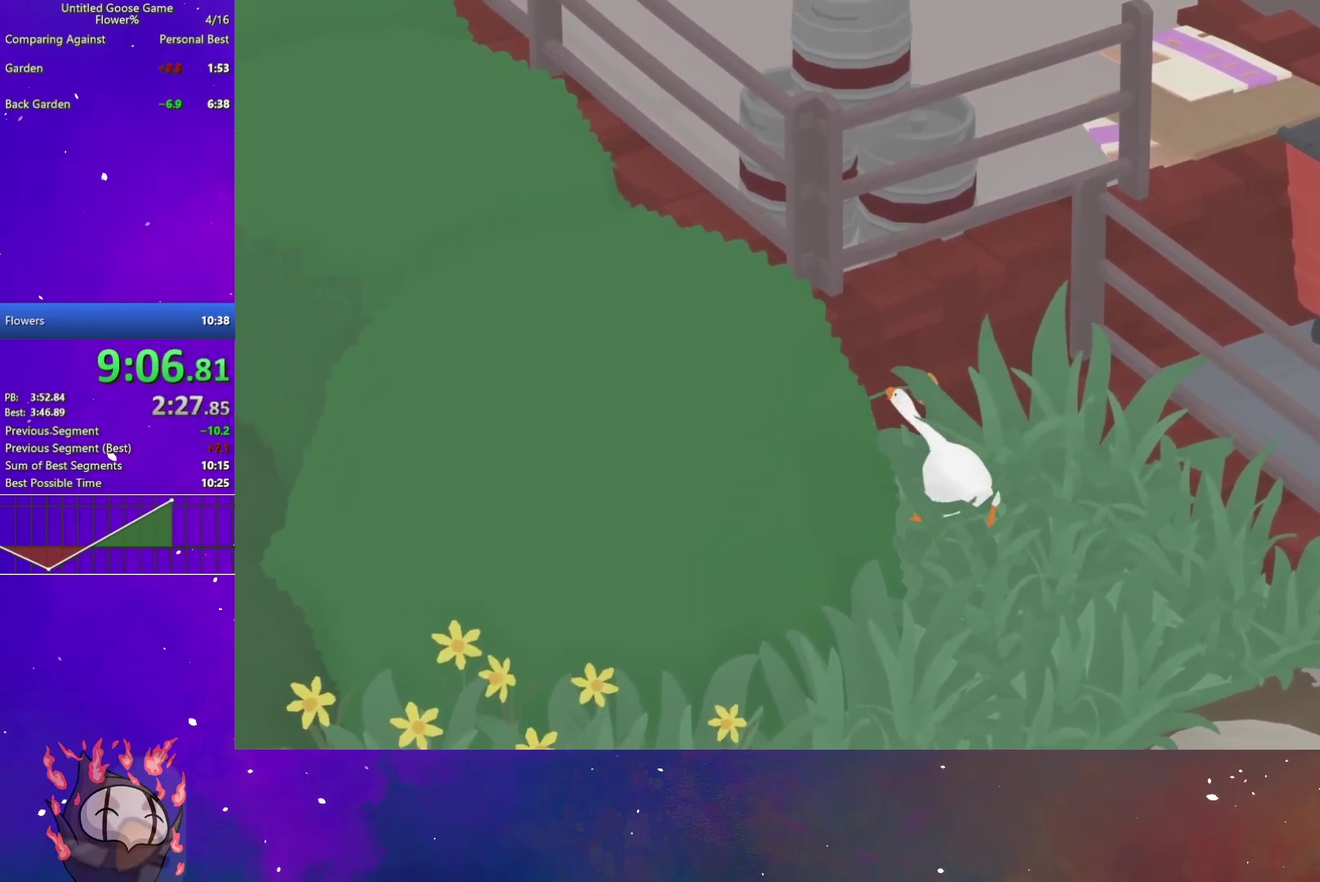
{"buttons": ["L2"], "left_stick": "center", "right_stick": "center"}
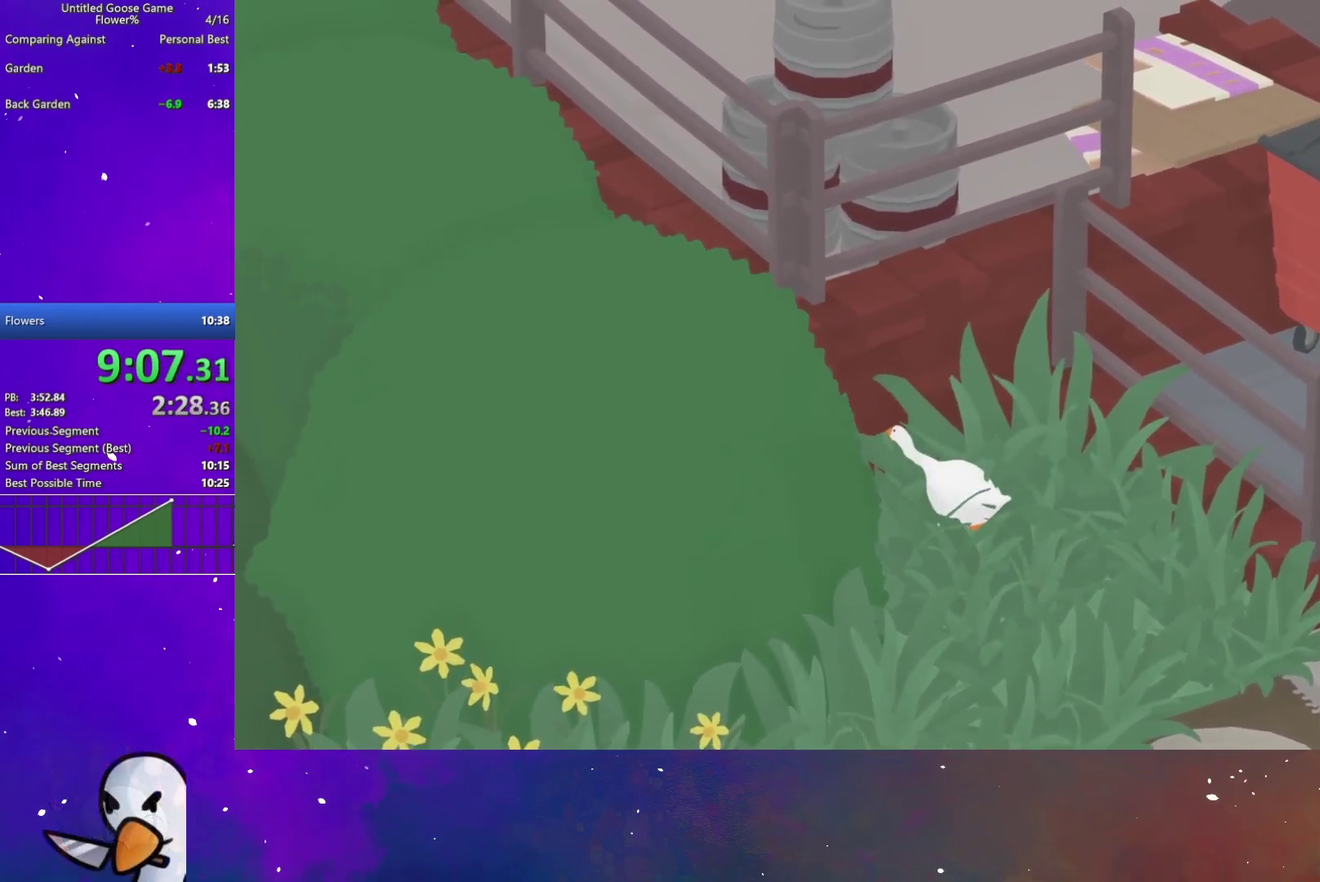
{"buttons": ["L2"], "left_stick": "up-right", "right_stick": "center"}
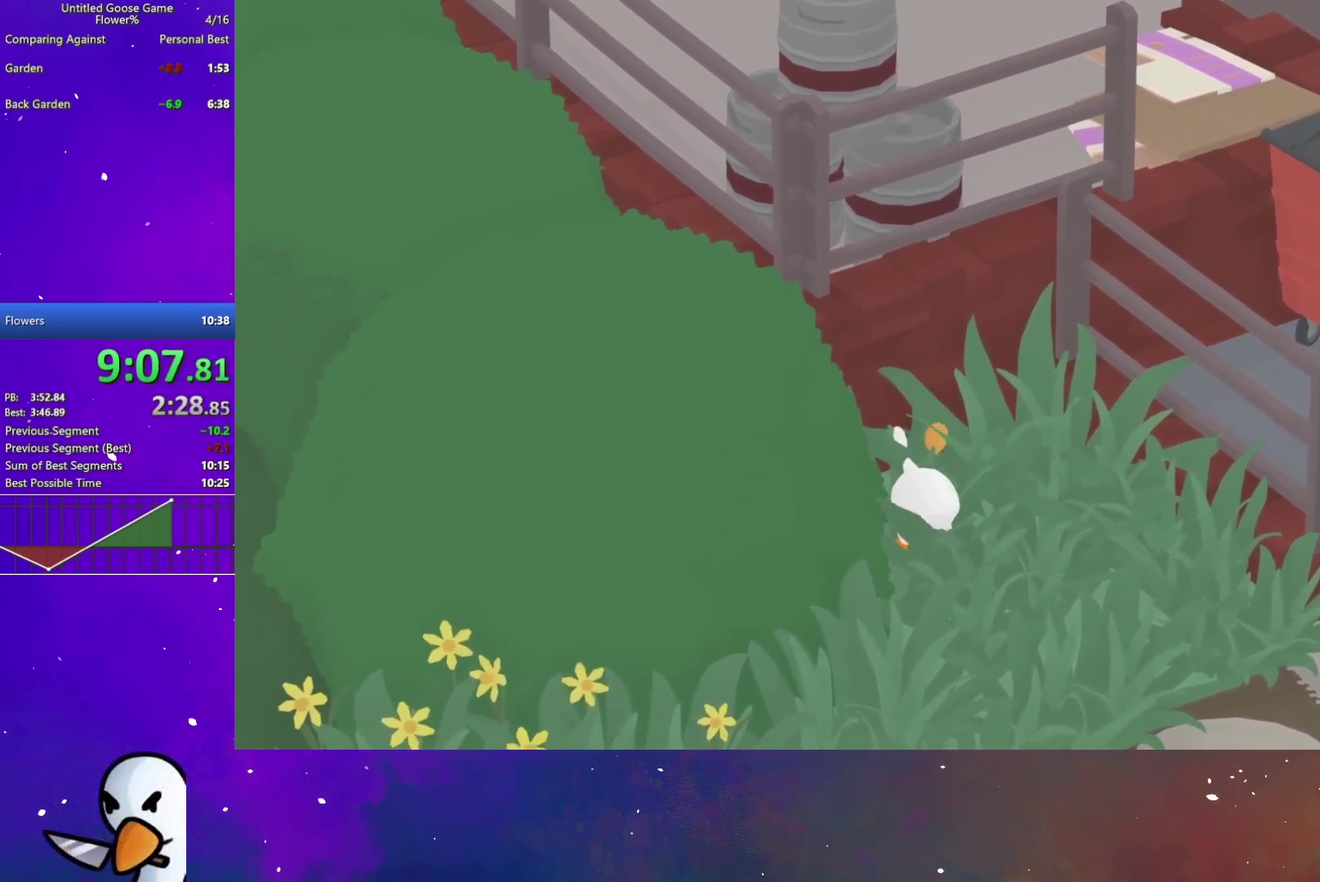
{"buttons": [], "left_stick": "center", "right_stick": "center"}
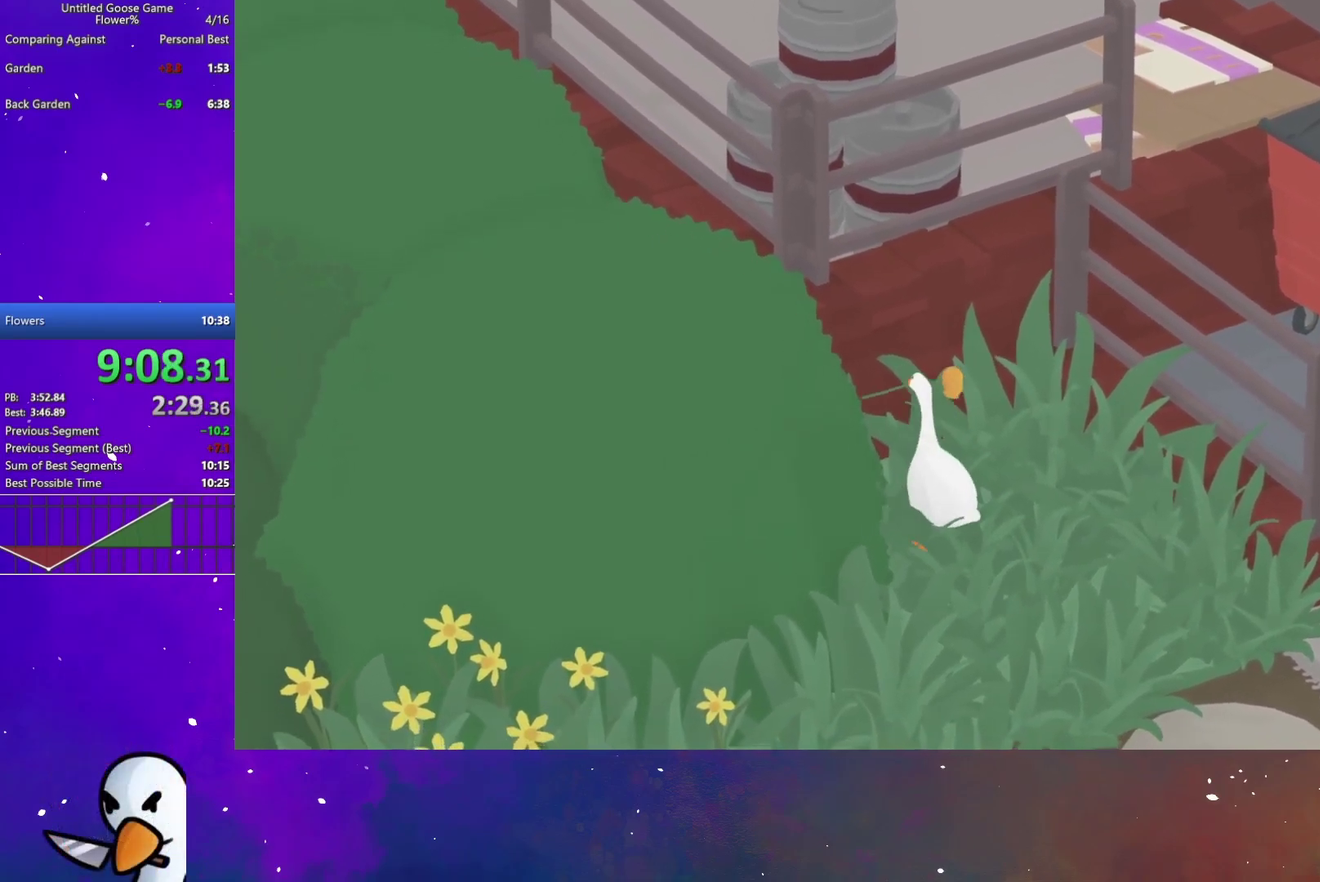
{"buttons": ["B", "L2"], "left_stick": "center", "right_stick": "center"}
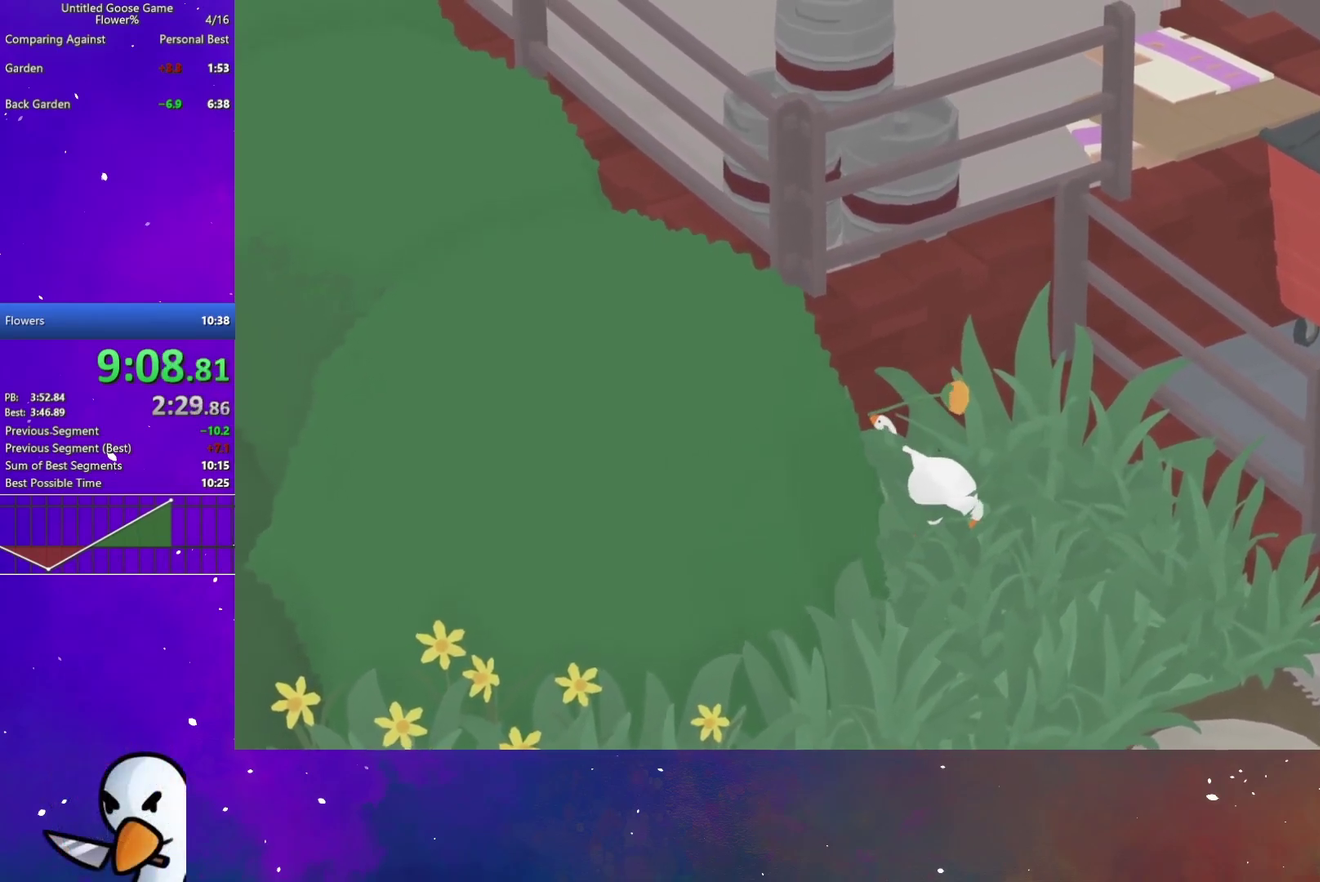
{"buttons": ["L2"], "left_stick": "center", "right_stick": "center"}
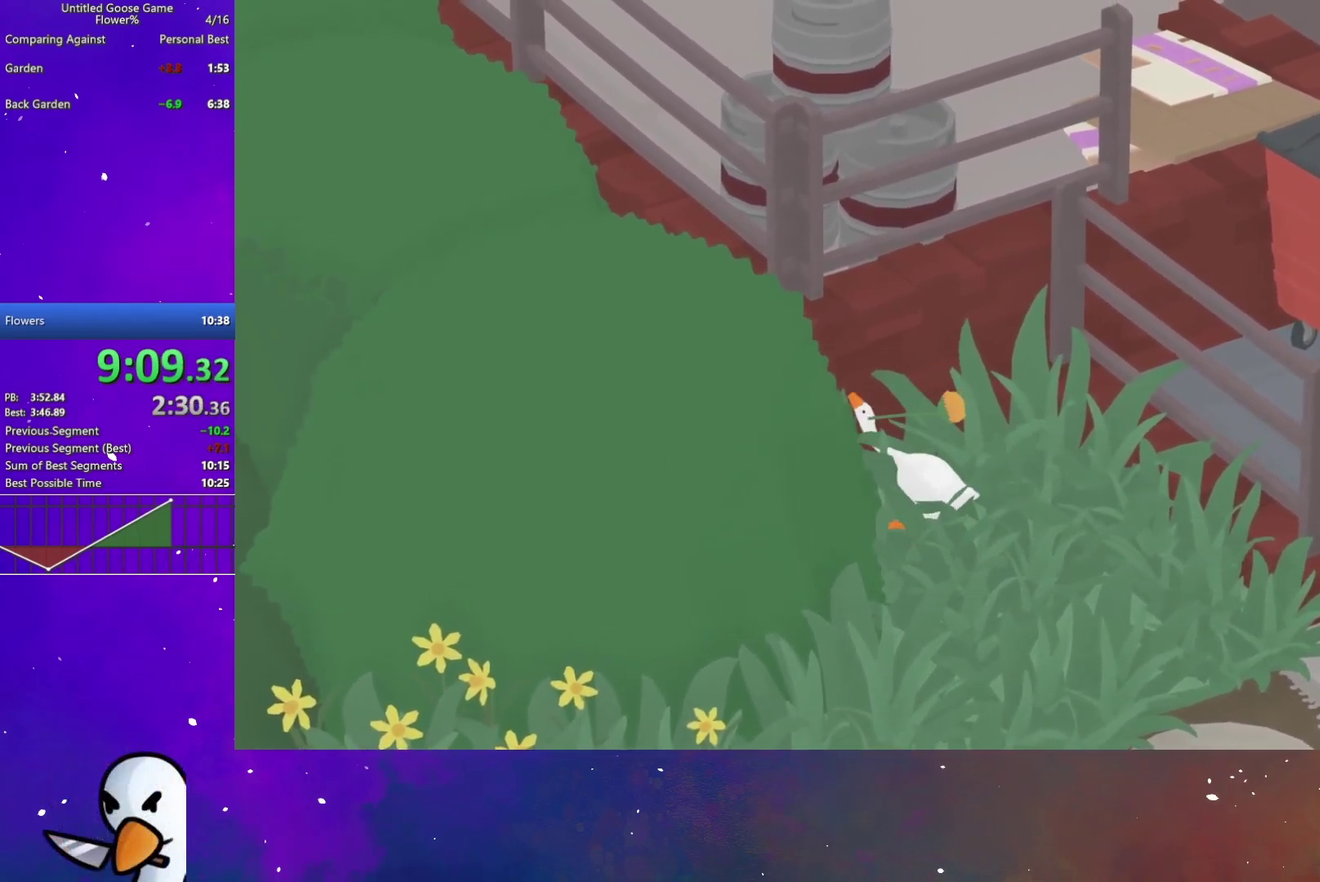
{"buttons": ["L2"], "left_stick": "center", "right_stick": "center"}
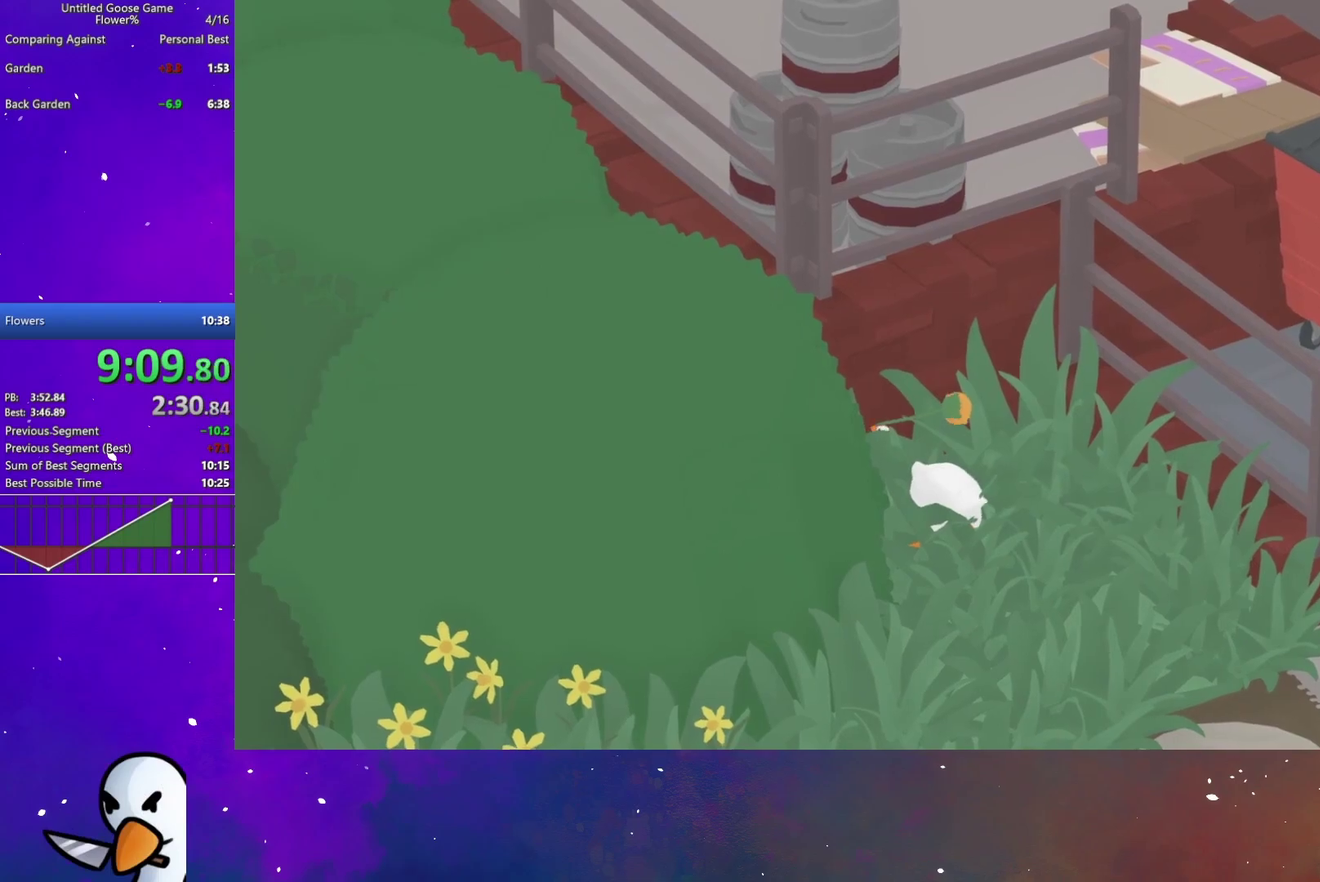
{"buttons": ["L2"], "left_stick": "center", "right_stick": "center"}
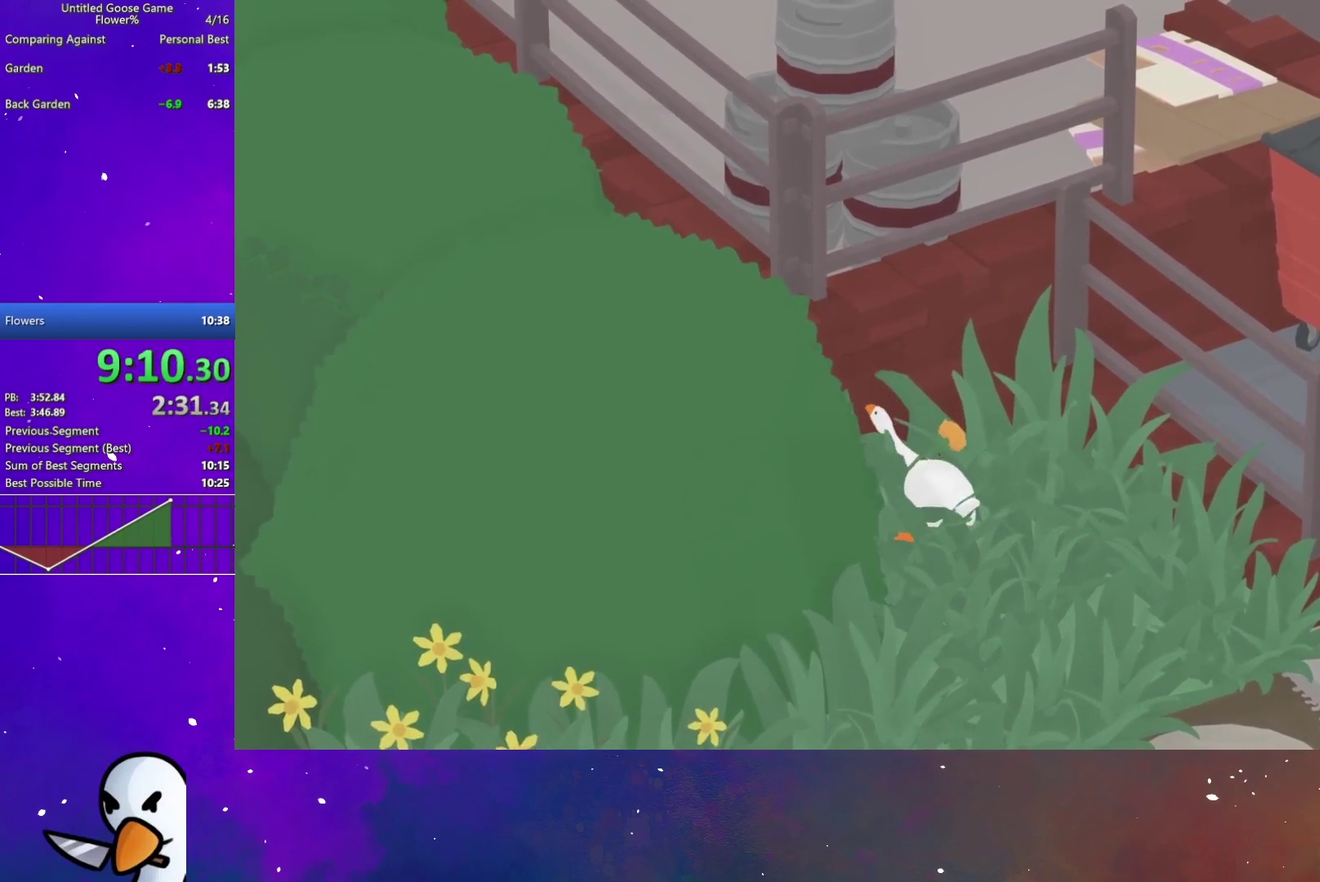
{"buttons": [], "left_stick": "center", "right_stick": "center"}
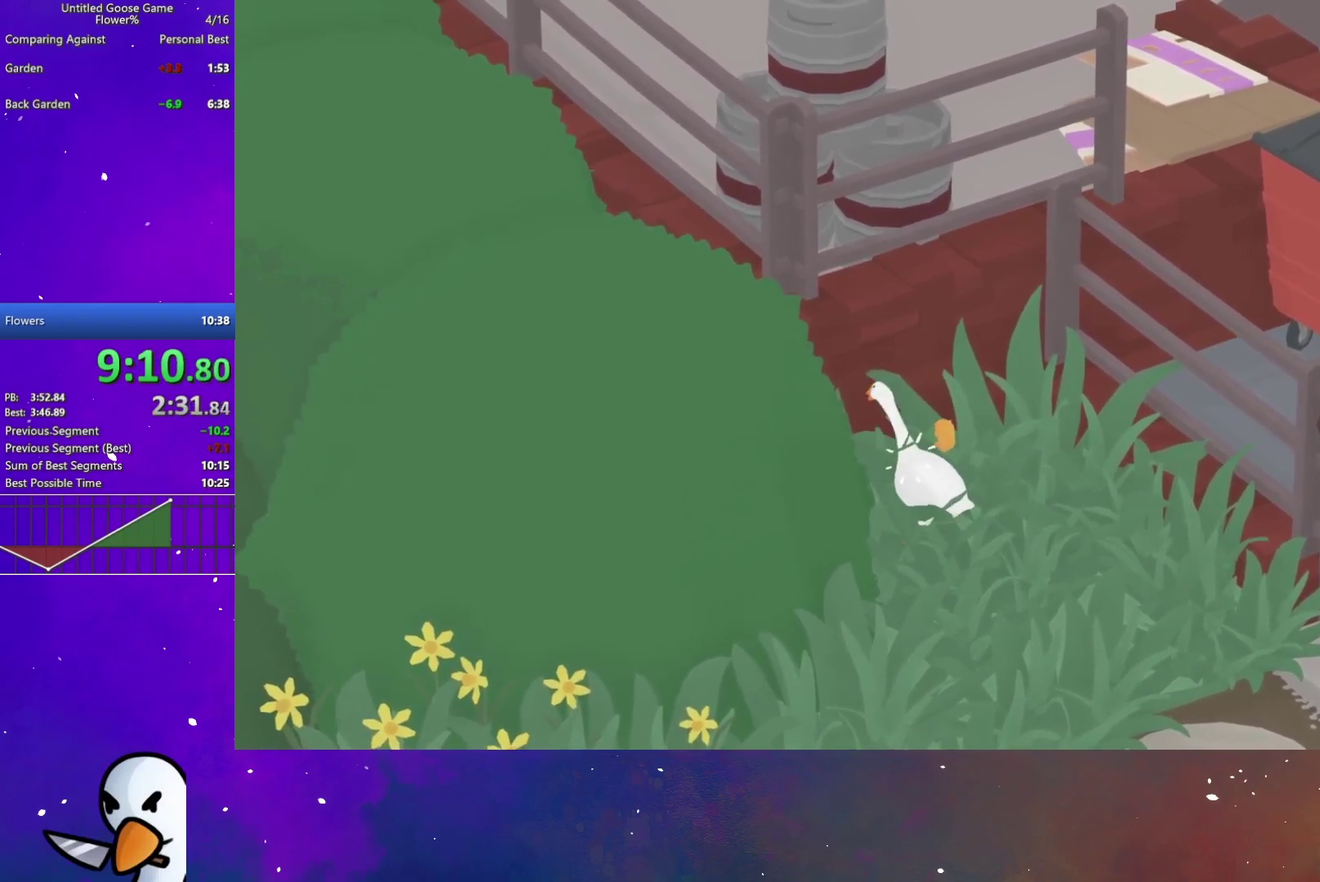
{"buttons": ["L2"], "left_stick": "center", "right_stick": "center"}
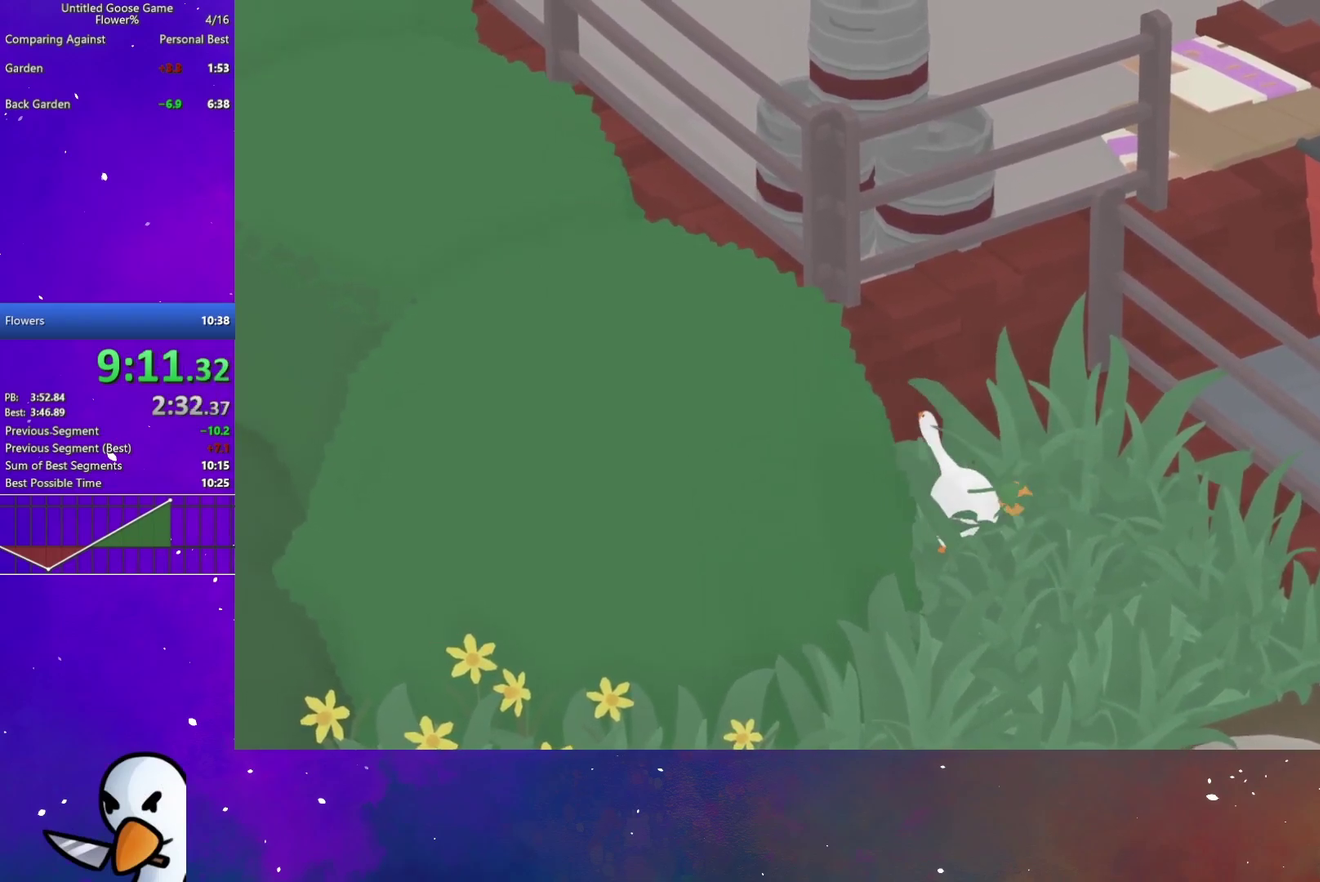
{"buttons": [], "left_stick": "down", "right_stick": "center", "events": [[67, "left_stick", "left"], [150, "B", "down"], [283, "B", "up"], [283, "left_stick", "down-left"], [333, "L2", "up"], [333, "left_stick", "down"]]}
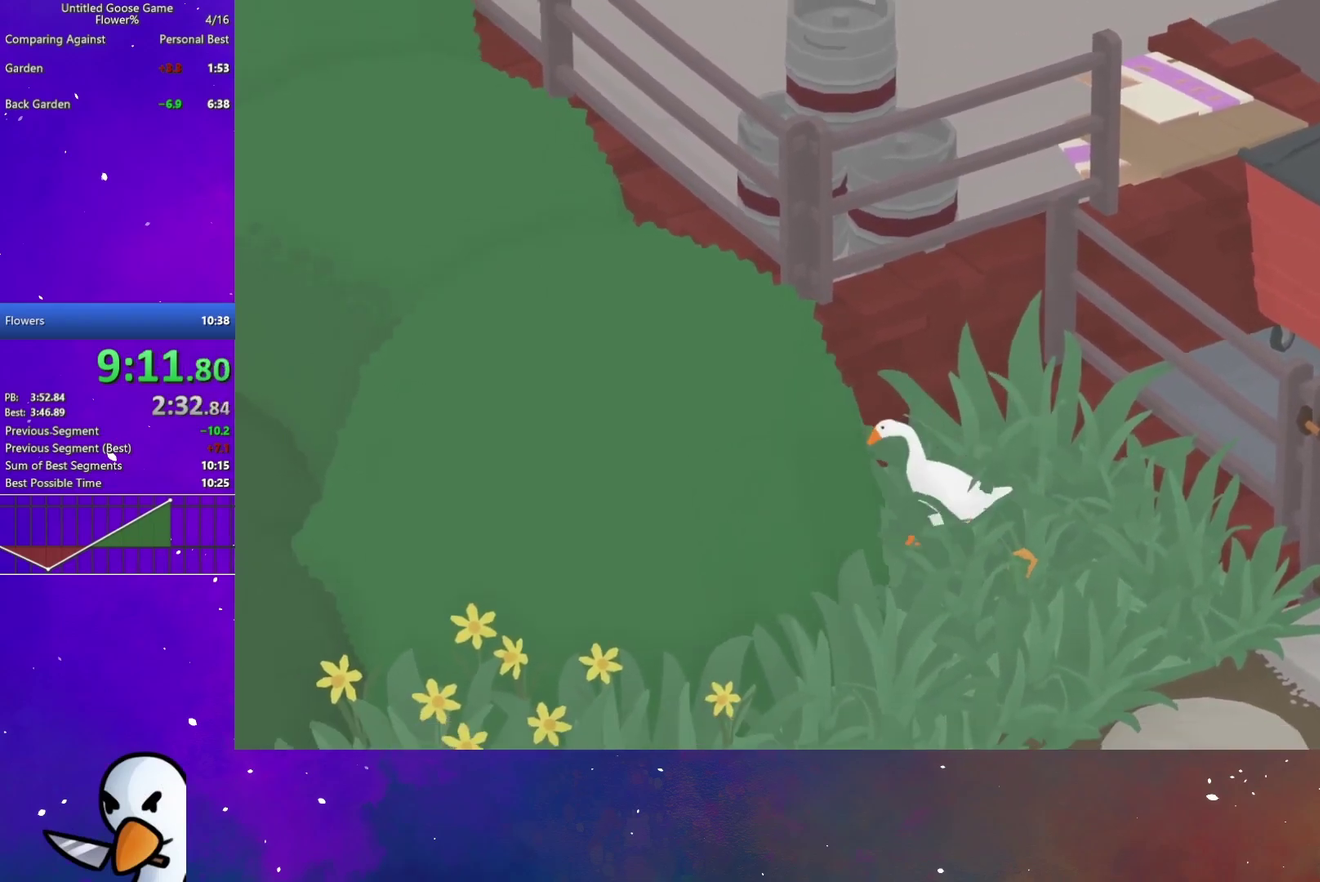
{"buttons": ["L2"], "left_stick": "up-right", "right_stick": "center"}
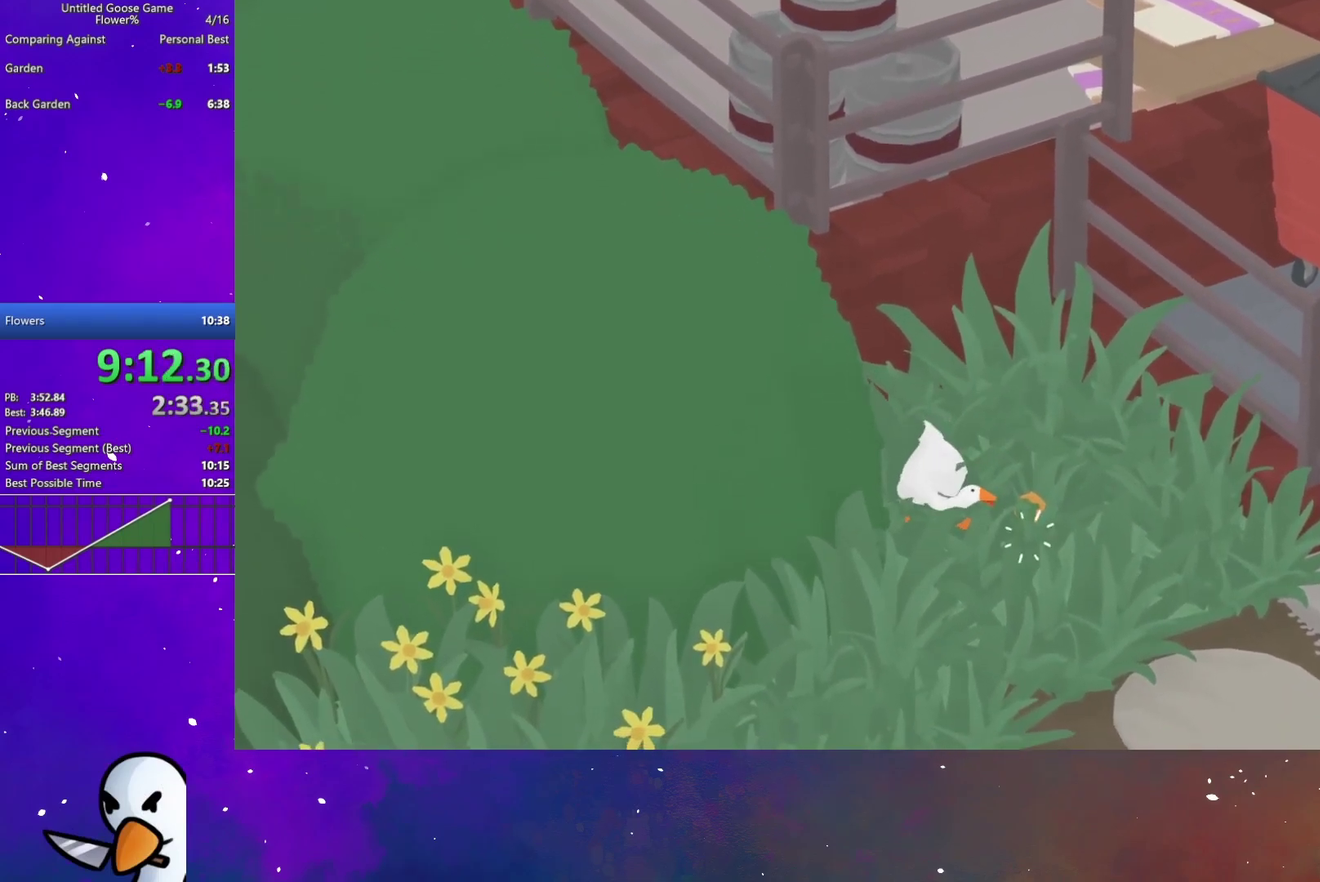
{"buttons": [], "left_stick": "center", "right_stick": "center"}
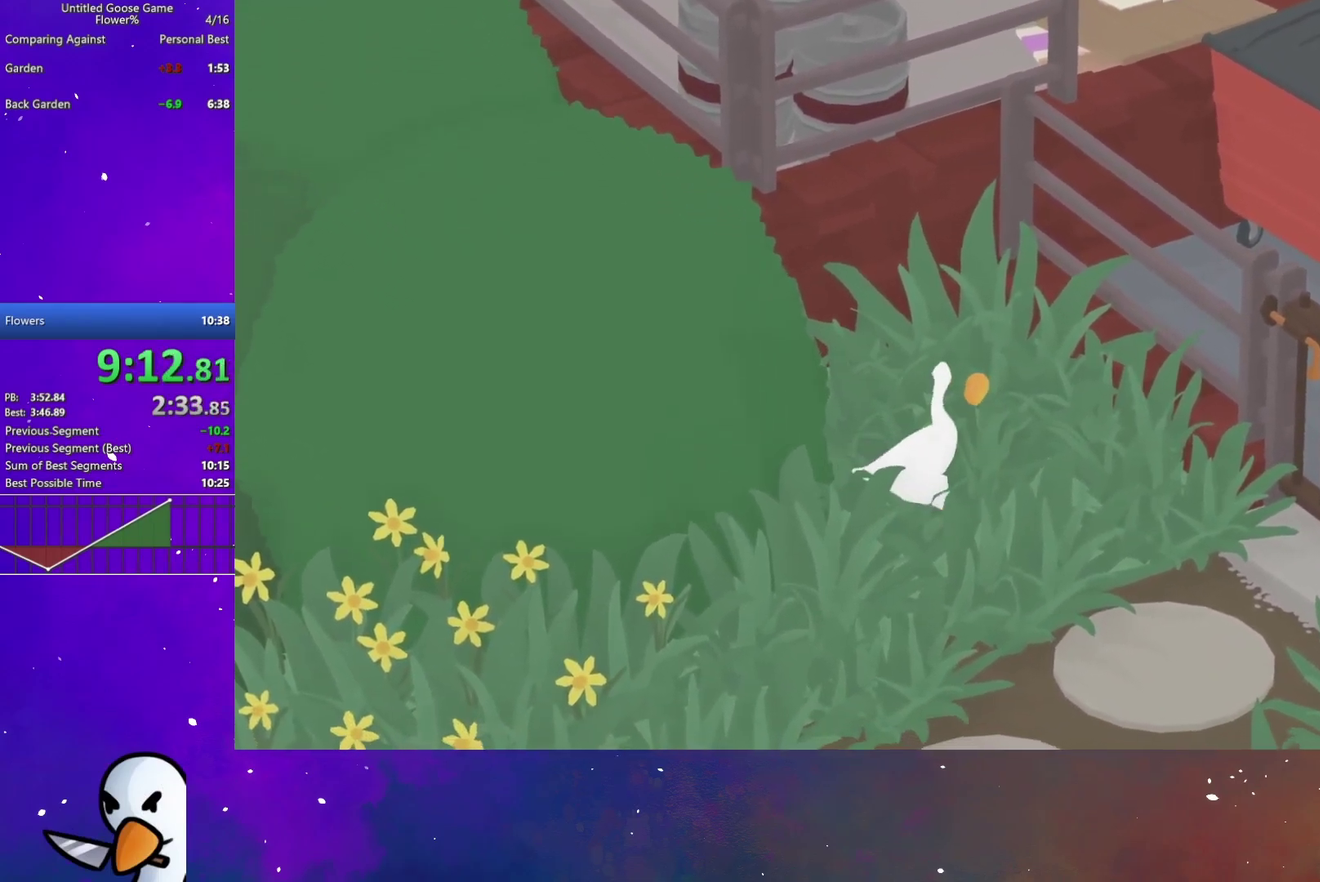
{"buttons": [], "left_stick": "center", "right_stick": "center"}
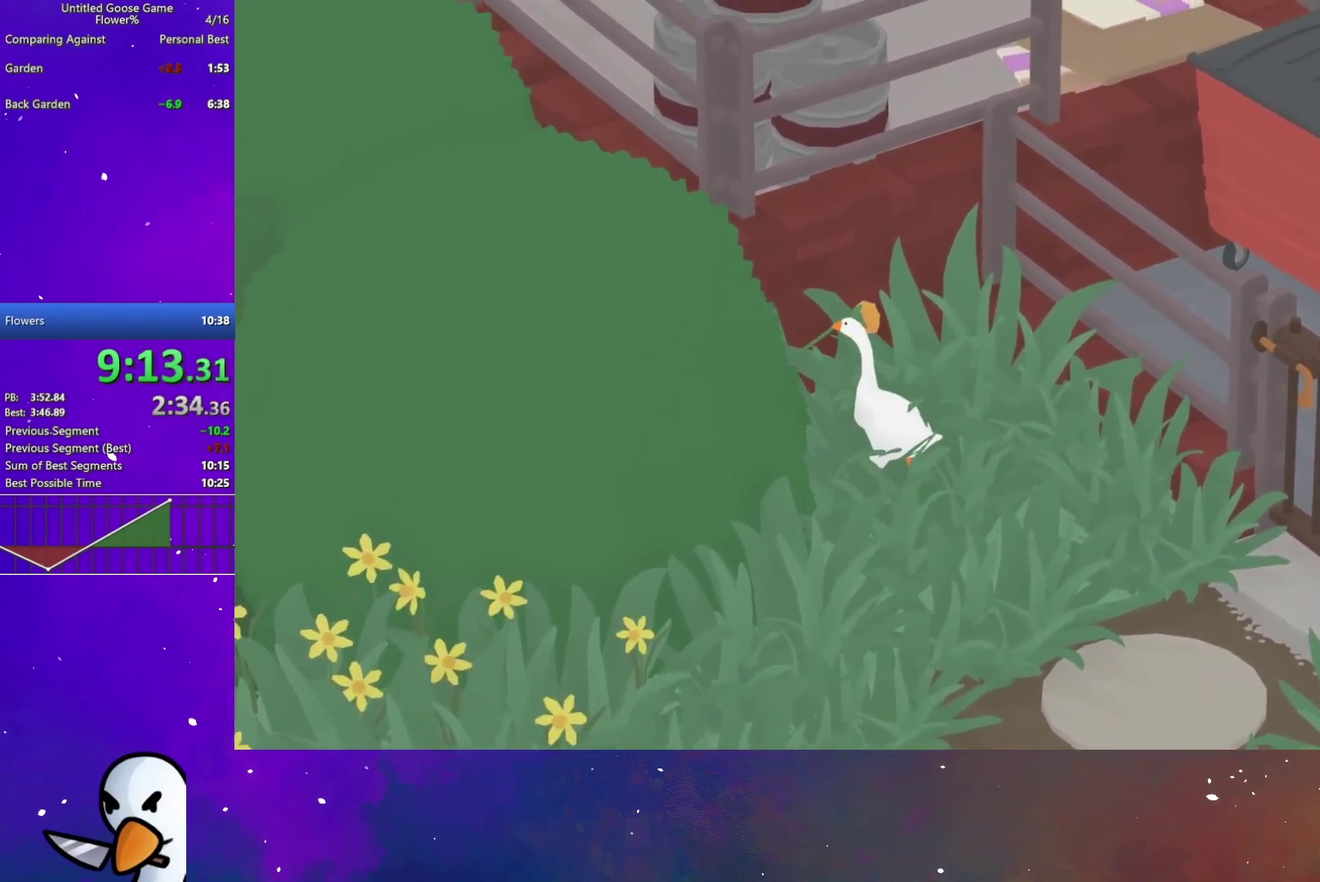
{"buttons": ["L2"], "left_stick": "center", "right_stick": "center"}
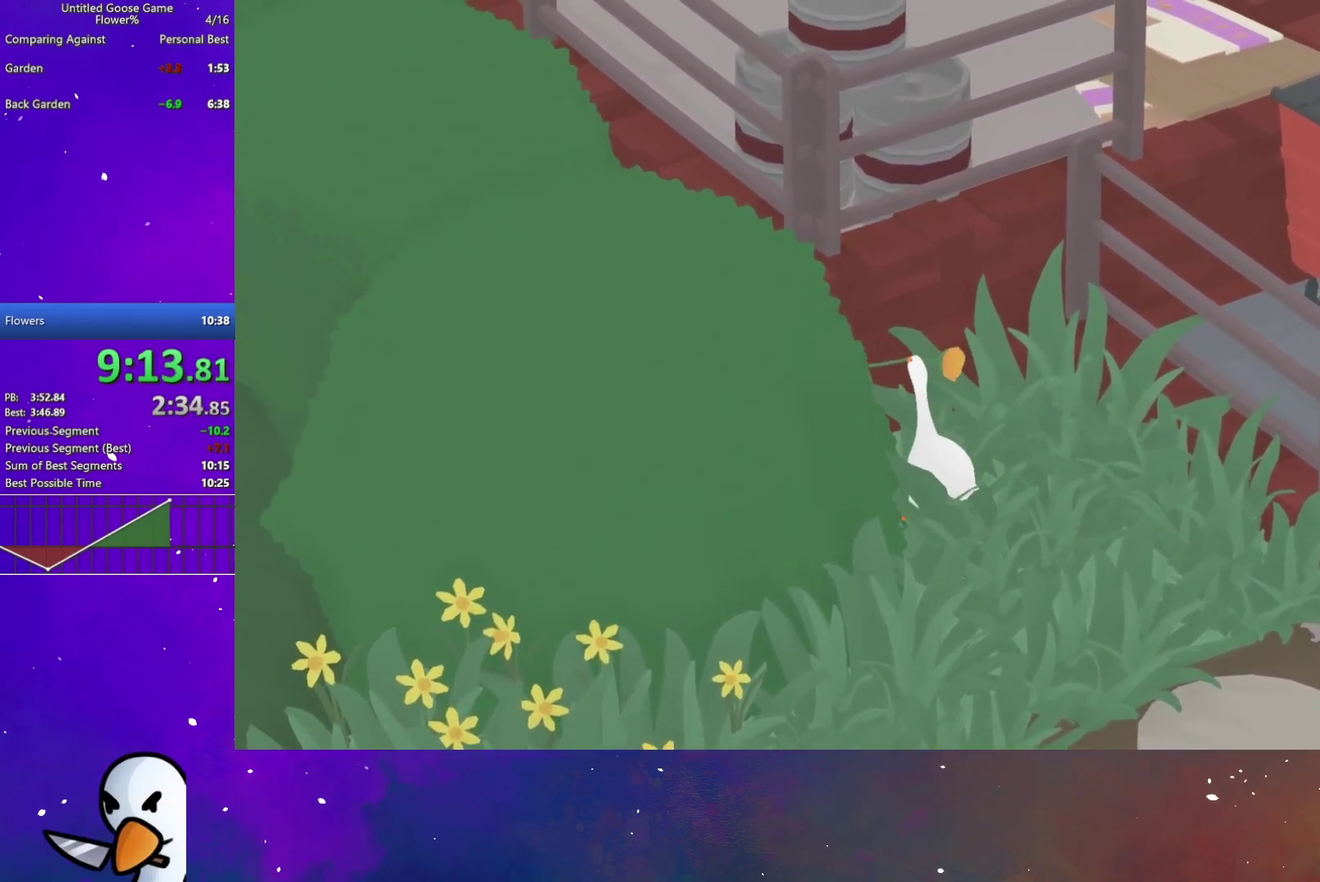
{"buttons": ["B", "L2"], "left_stick": "center", "right_stick": "center", "events": [[50, "left_stick", "up"], [67, "B", "down"], [100, "left_stick", "center"], [167, "B", "up"], [367, "B", "down"]]}
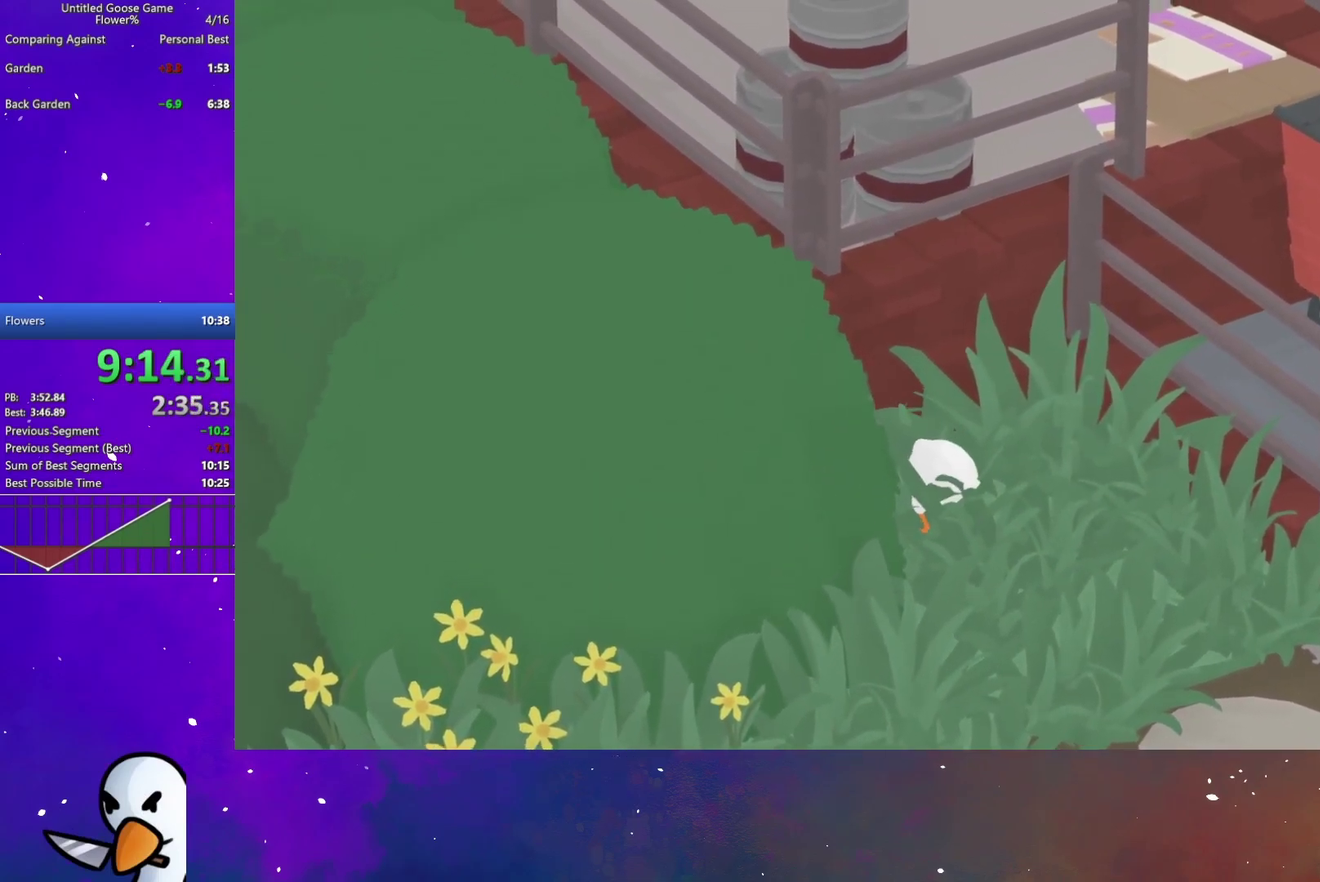
{"buttons": [], "left_stick": "center", "right_stick": "center", "events": [[33, "B", "up"], [433, "L2", "up"]]}
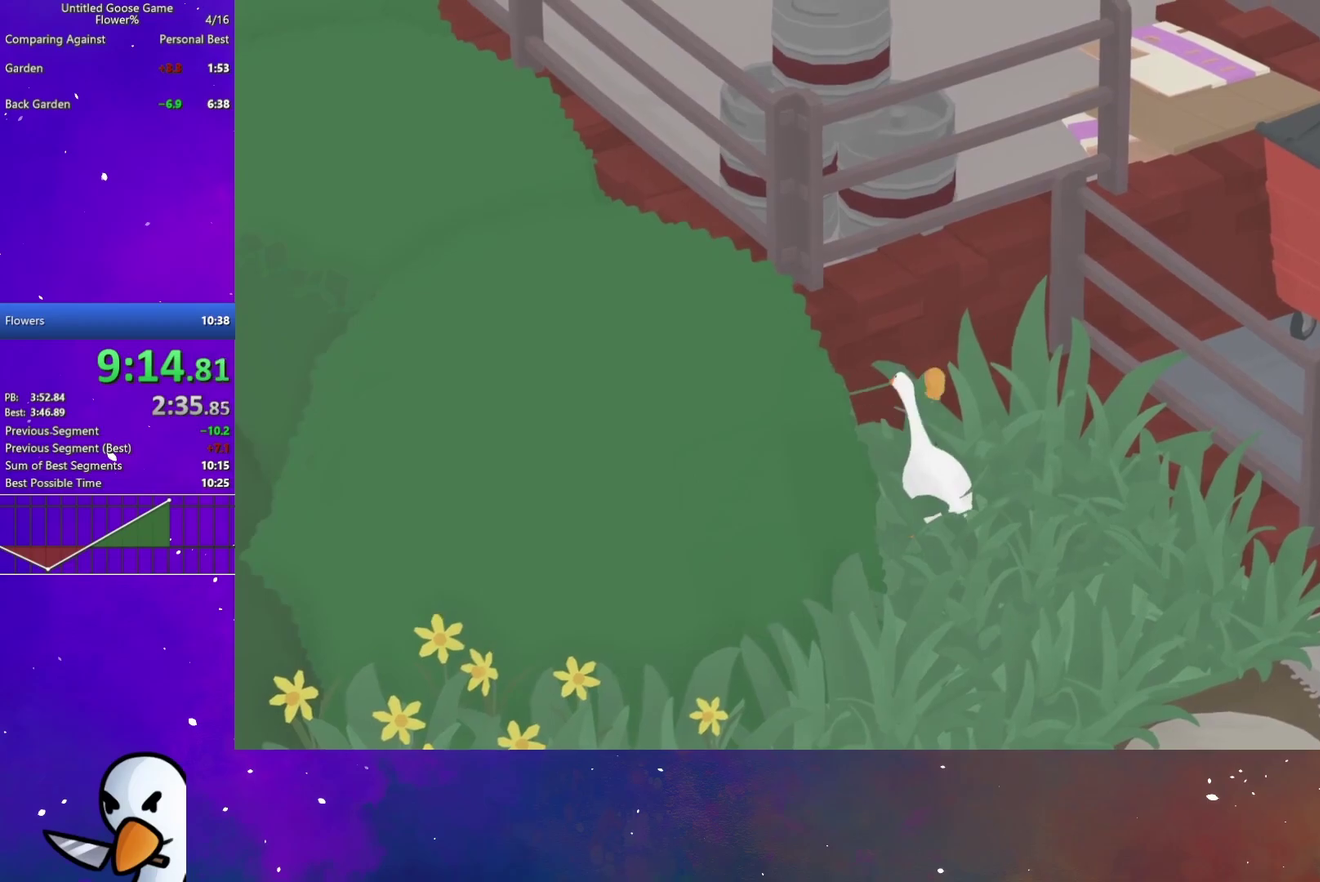
{"buttons": ["L2"], "left_stick": "center", "right_stick": "center", "events": [[33, "B", "down"], [117, "B", "up"], [150, "L2", "down"], [283, "B", "down"], [450, "B", "up"]]}
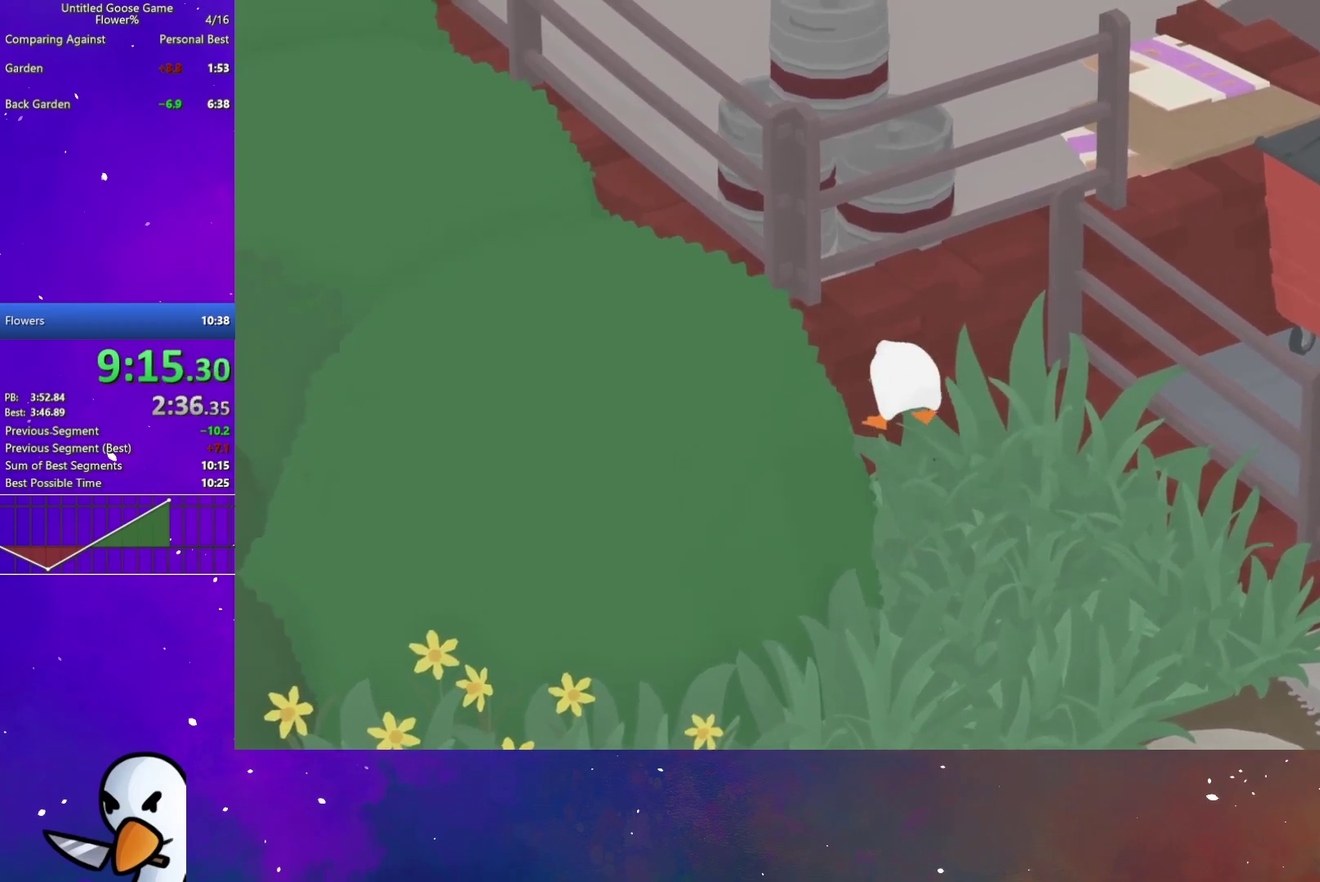
{"buttons": ["L2"], "left_stick": "up-right", "right_stick": "center", "events": [[283, "left_stick", "up-right"]]}
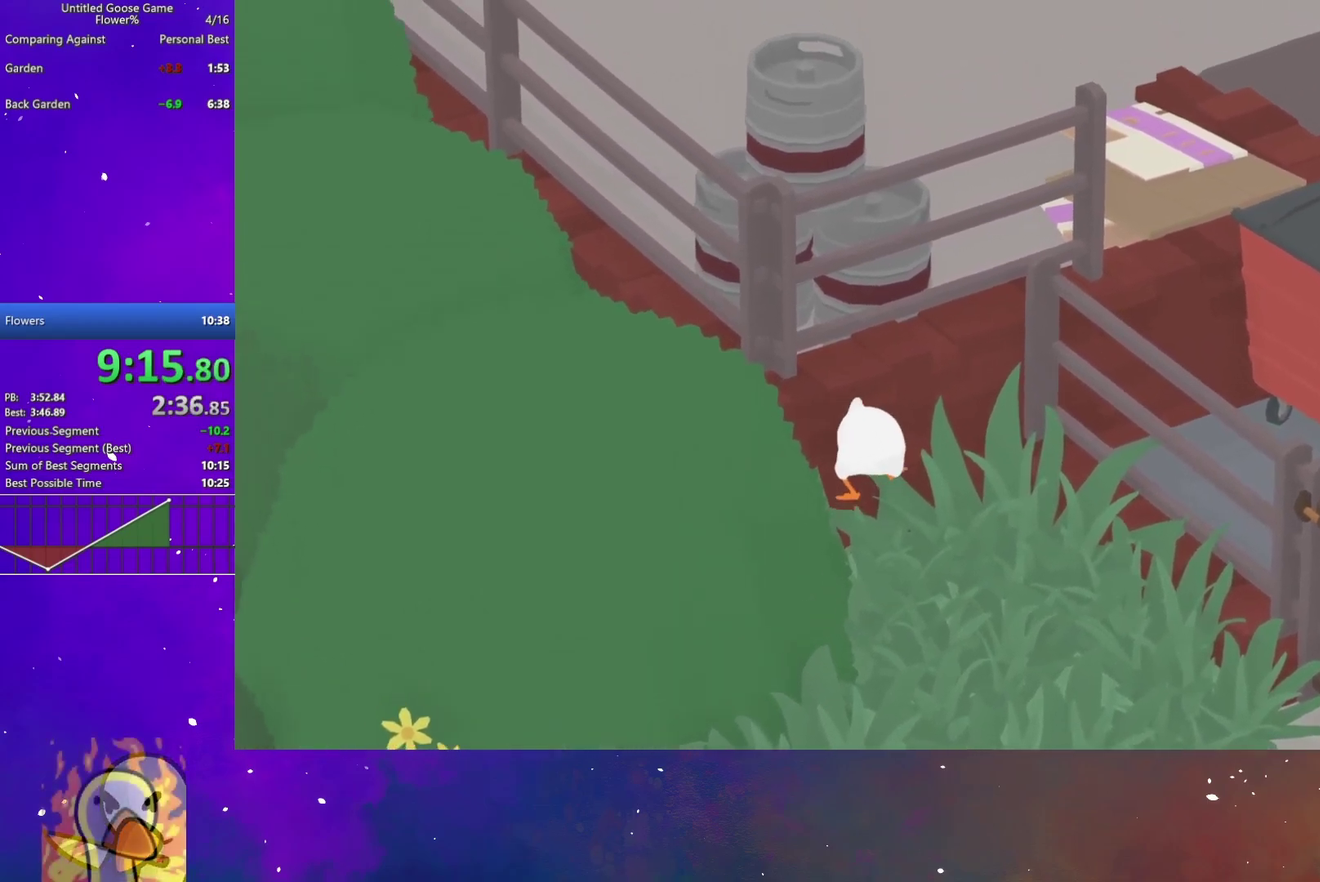
{"buttons": ["L2"], "left_stick": "right", "right_stick": "center", "events": [[317, "left_stick", "right"]]}
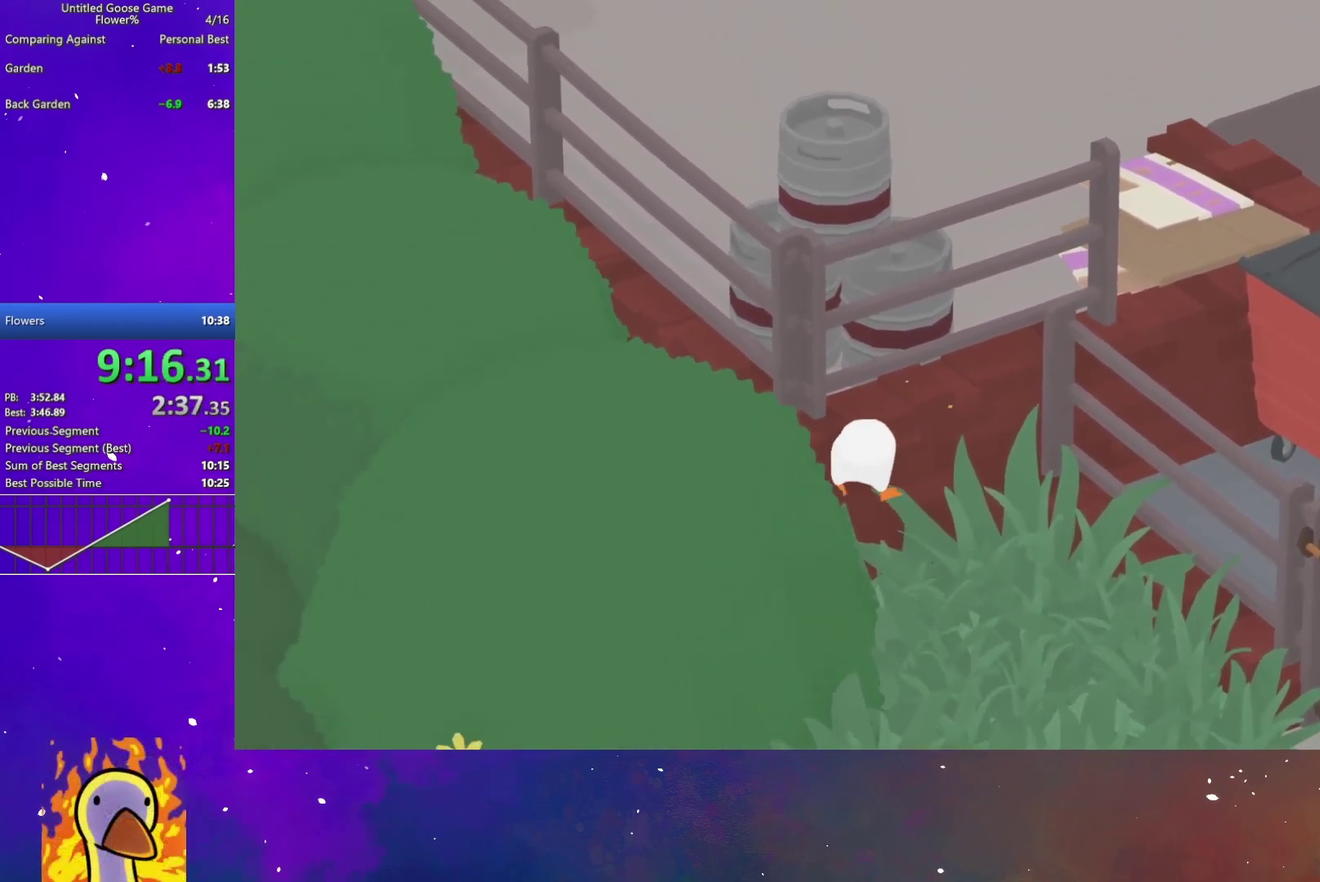
{"buttons": ["L2"], "left_stick": "right", "right_stick": "center", "events": []}
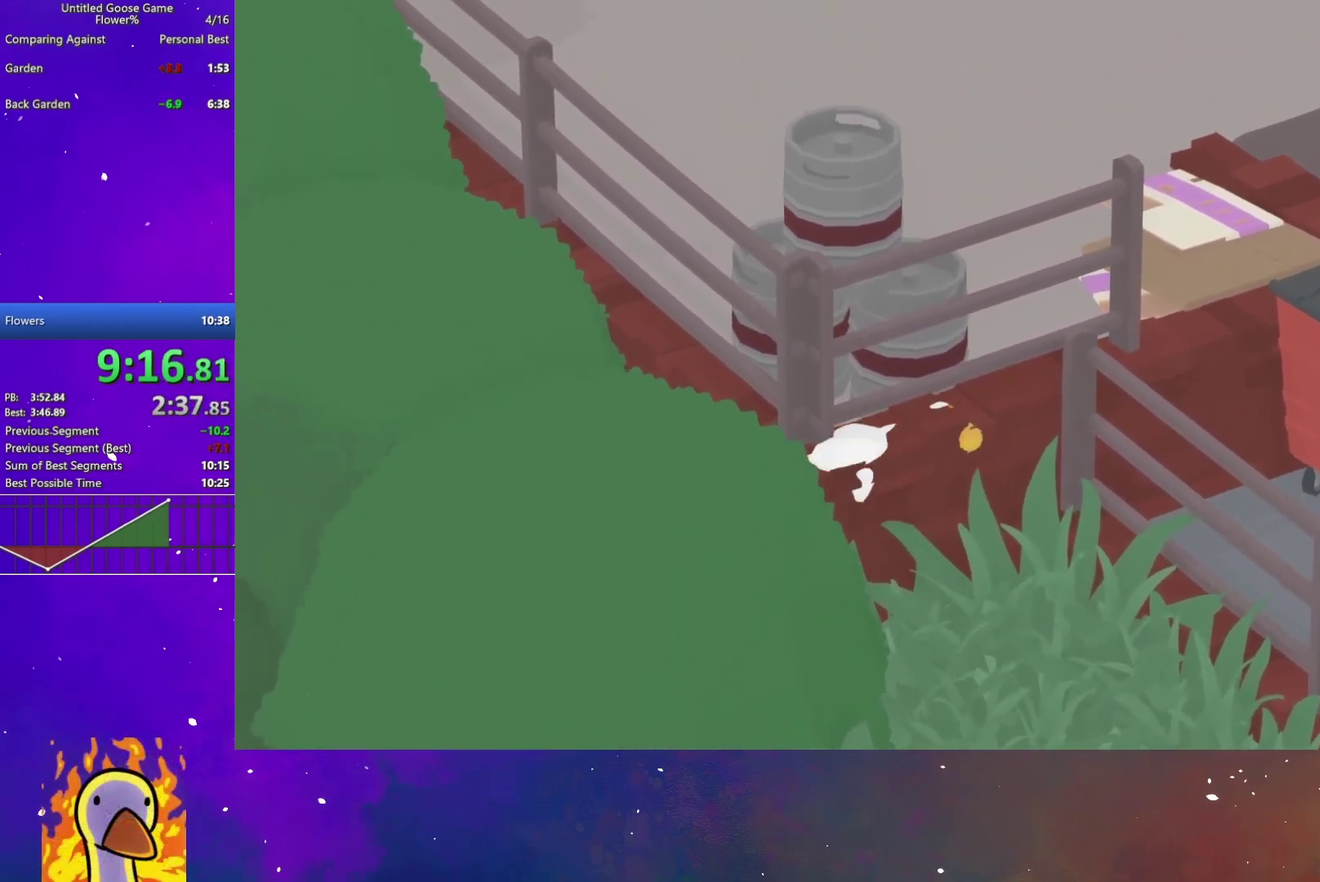
{"buttons": ["L2"], "left_stick": "right", "right_stick": "center", "events": []}
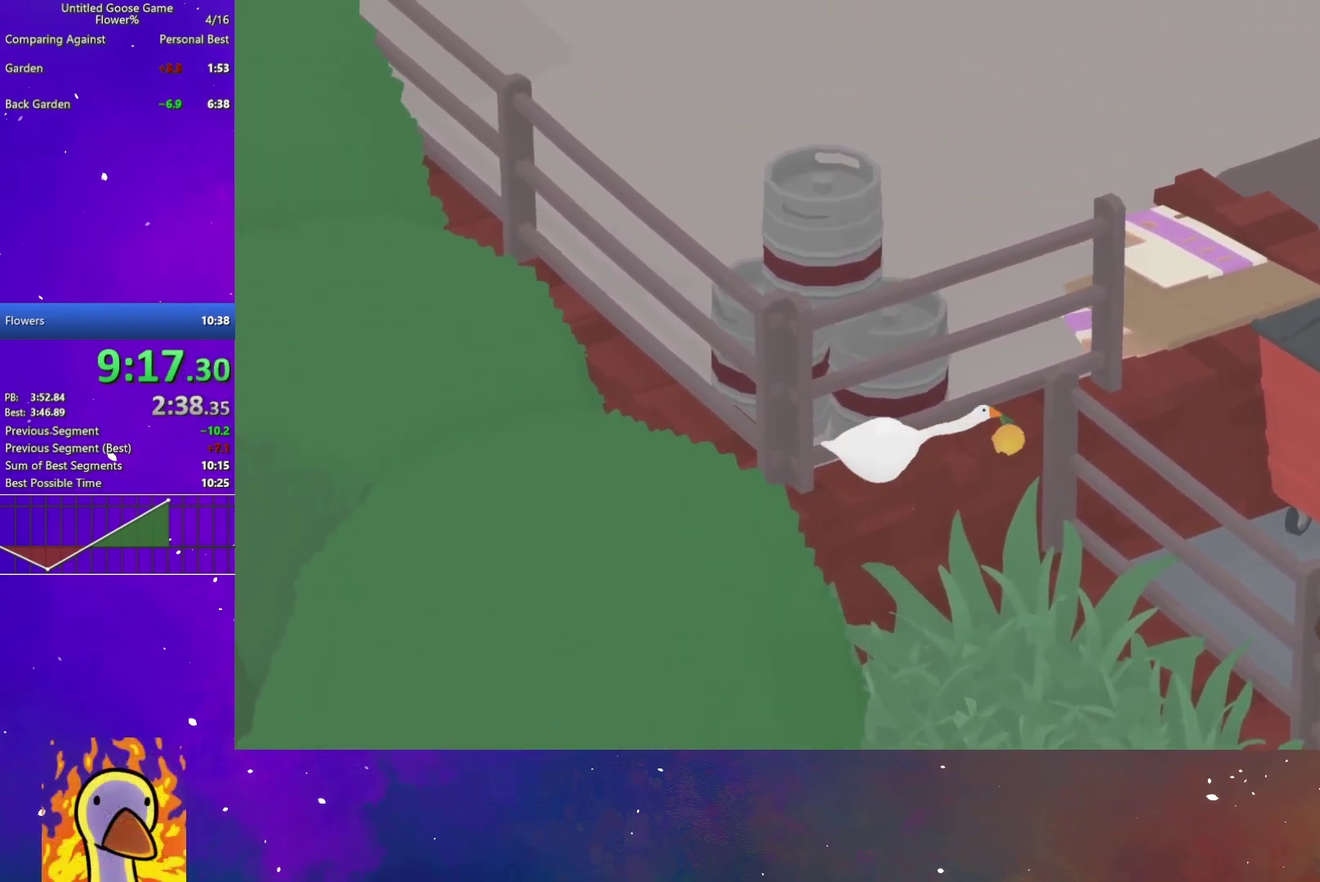
{"buttons": ["L2"], "left_stick": "left", "right_stick": "center", "events": [[17, "left_stick", "up-right"], [117, "left_stick", "center"], [317, "left_stick", "up-left"], [483, "left_stick", "left"]]}
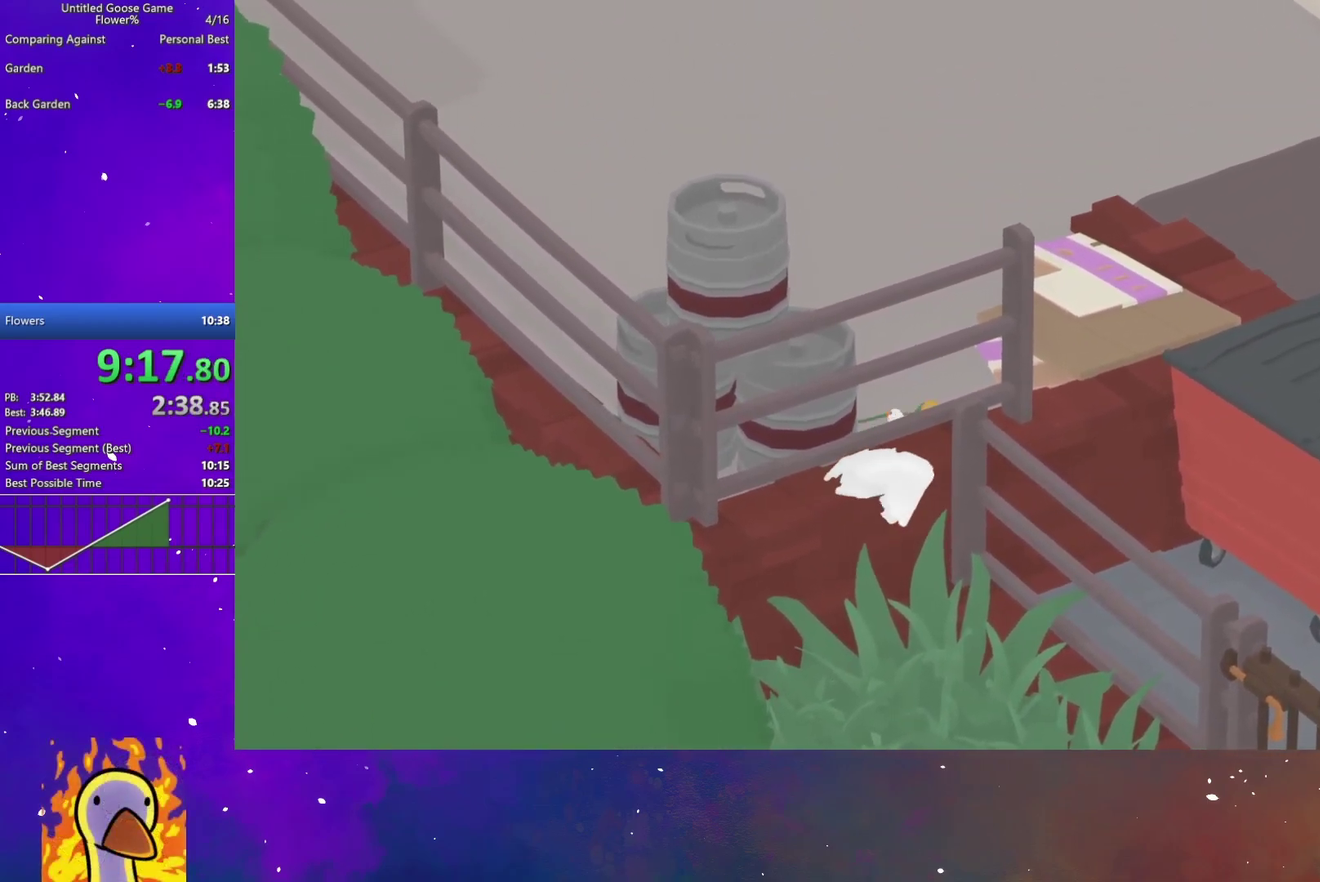
{"buttons": ["L2"], "left_stick": "left", "right_stick": "center", "events": []}
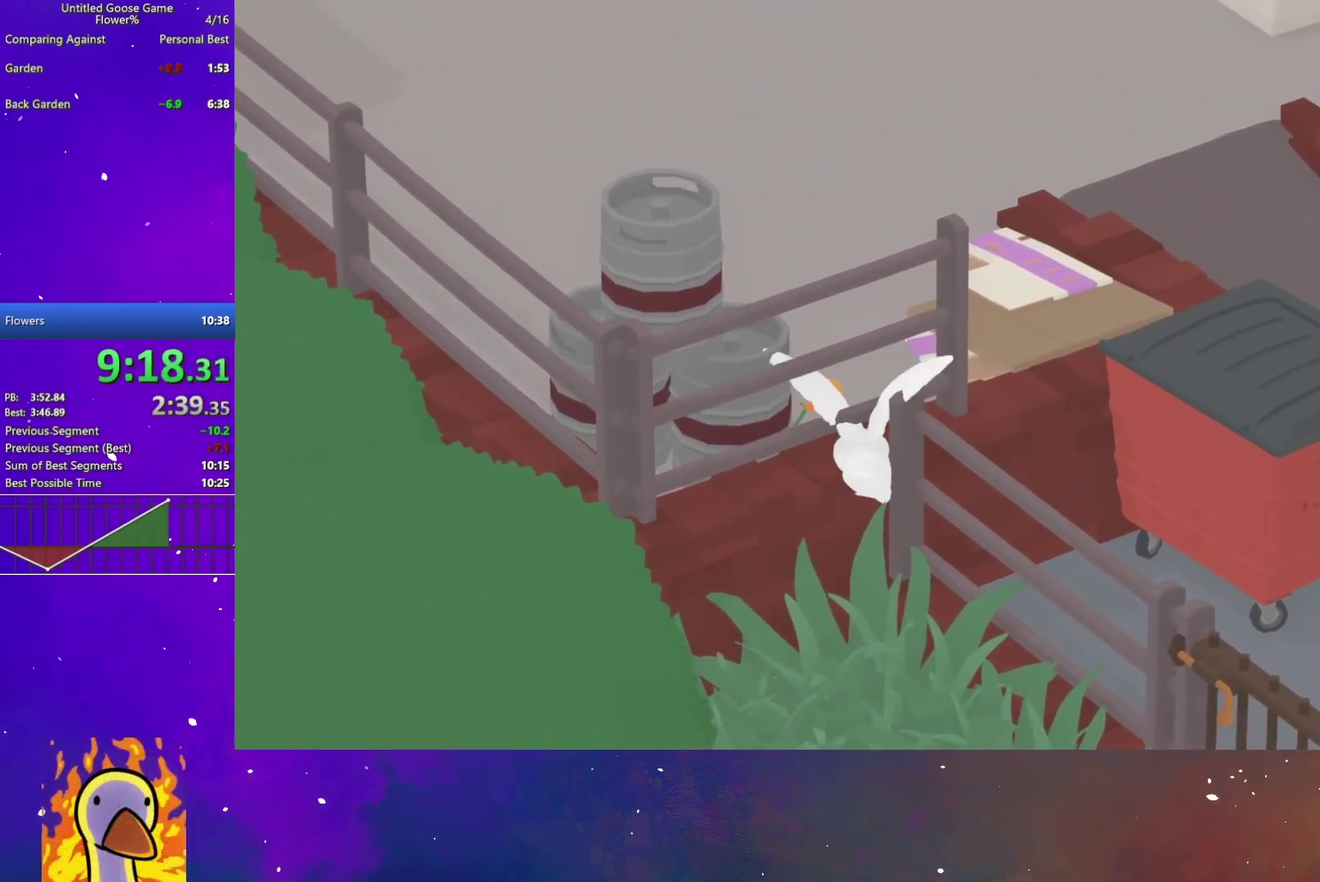
{"buttons": ["L2"], "left_stick": "left", "right_stick": "center", "events": []}
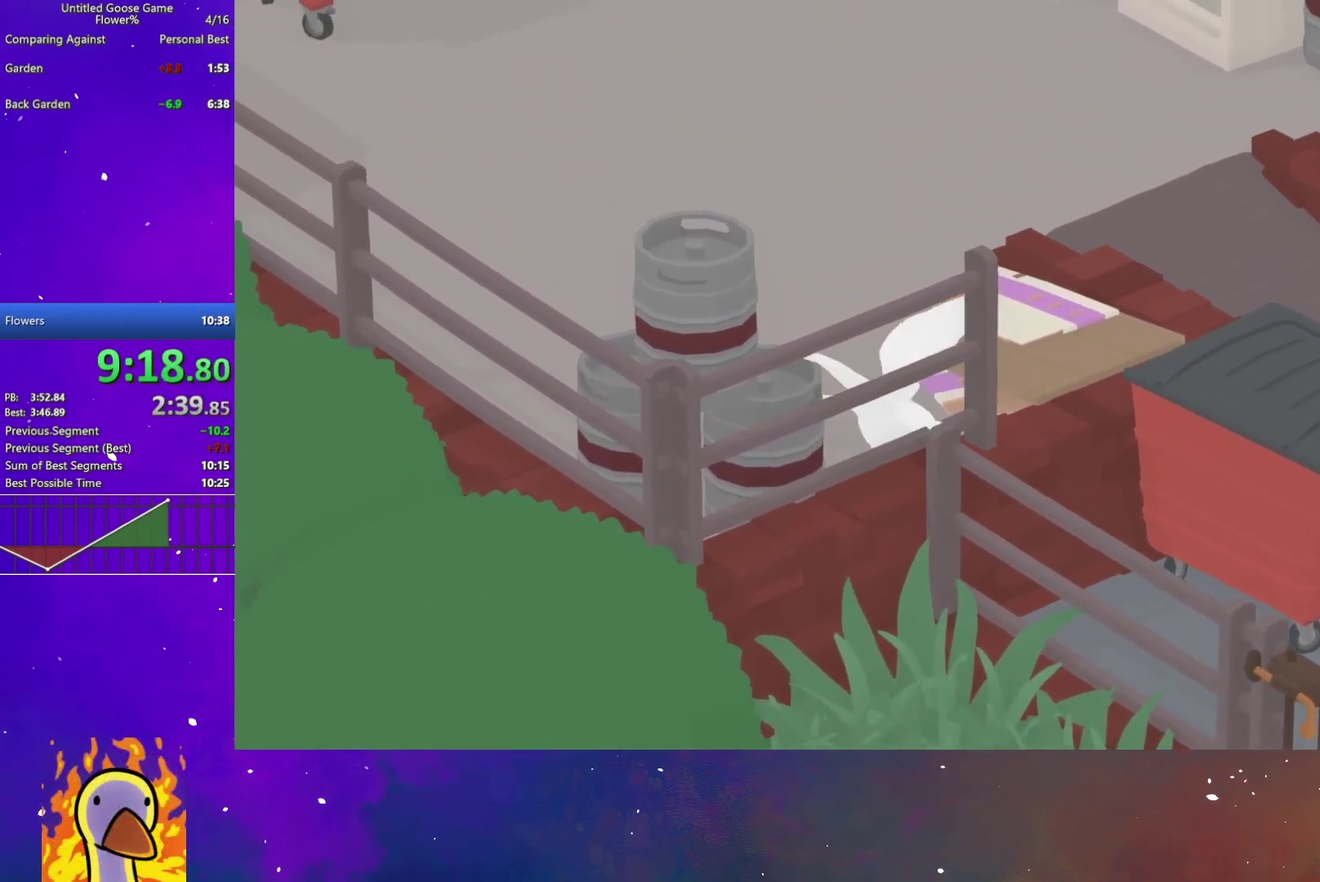
{"buttons": [], "left_stick": "right", "right_stick": "center", "events": [[233, "L2", "up"], [333, "left_stick", "right"]]}